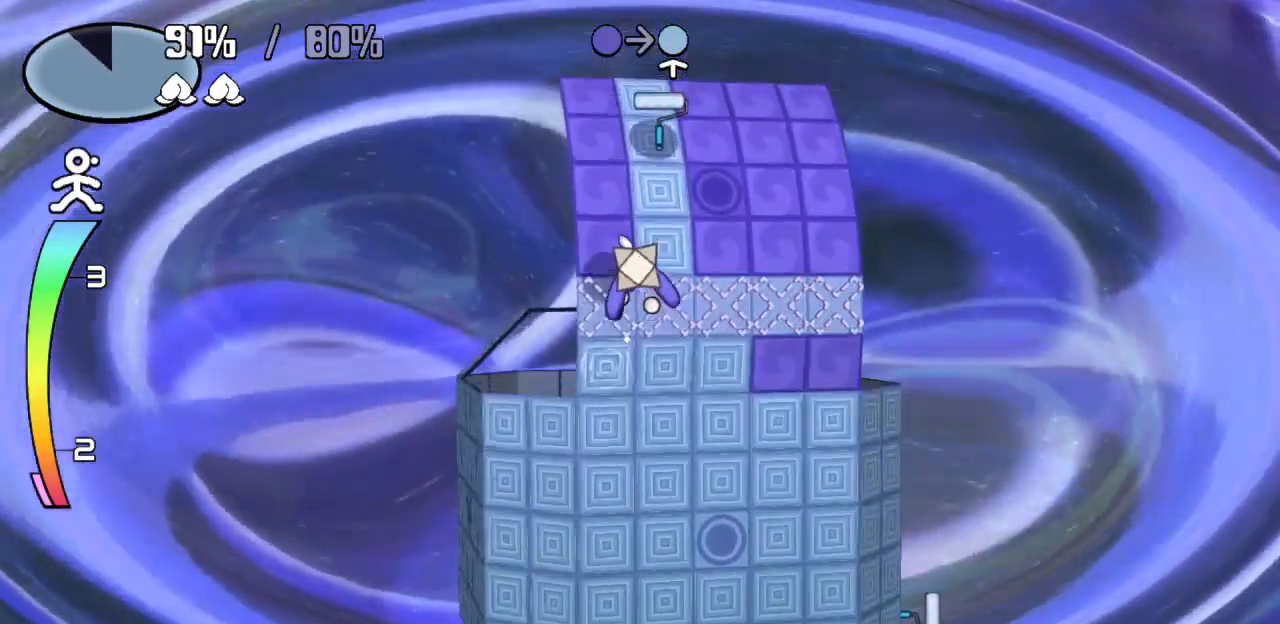
Gameplay with keyboard; each line is a JSON object with the keys held at the frame after it. "events" lists presses ("down") and releases ("up") of "c", "down", "left", "right", "up", "x" and "z" between this image and that frame as [ms after this image, input, new state], when the widget could be followed in between. No other keys are recorded. Mouse input is not recorded.
{"keys": ["up"]}
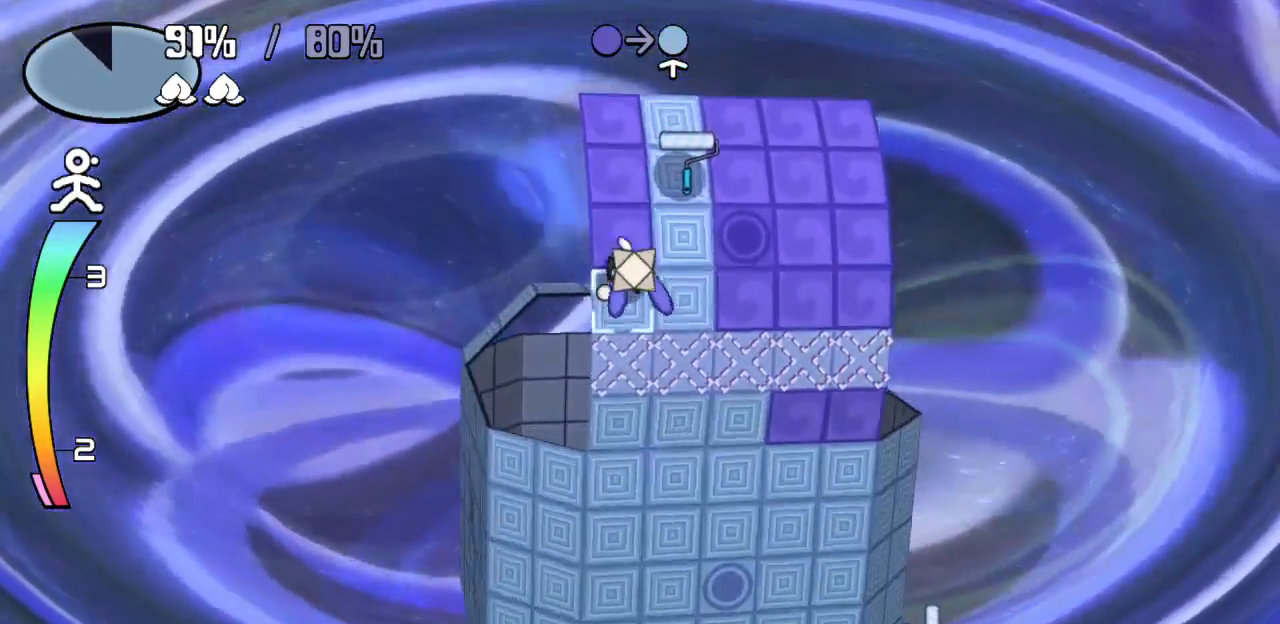
{"keys": ["right", "z"], "events": [[417, "up", "up"], [500, "right", "down"], [500, "z", "down"]]}
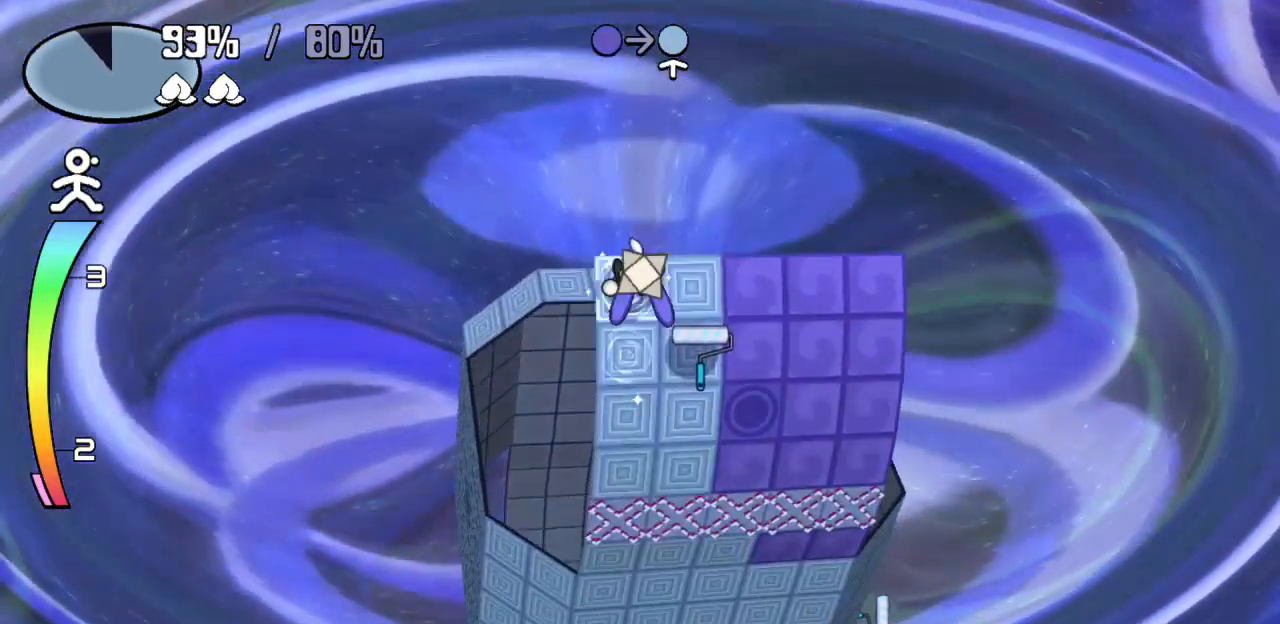
{"keys": [], "events": [[83, "z", "up"], [133, "right", "up"]]}
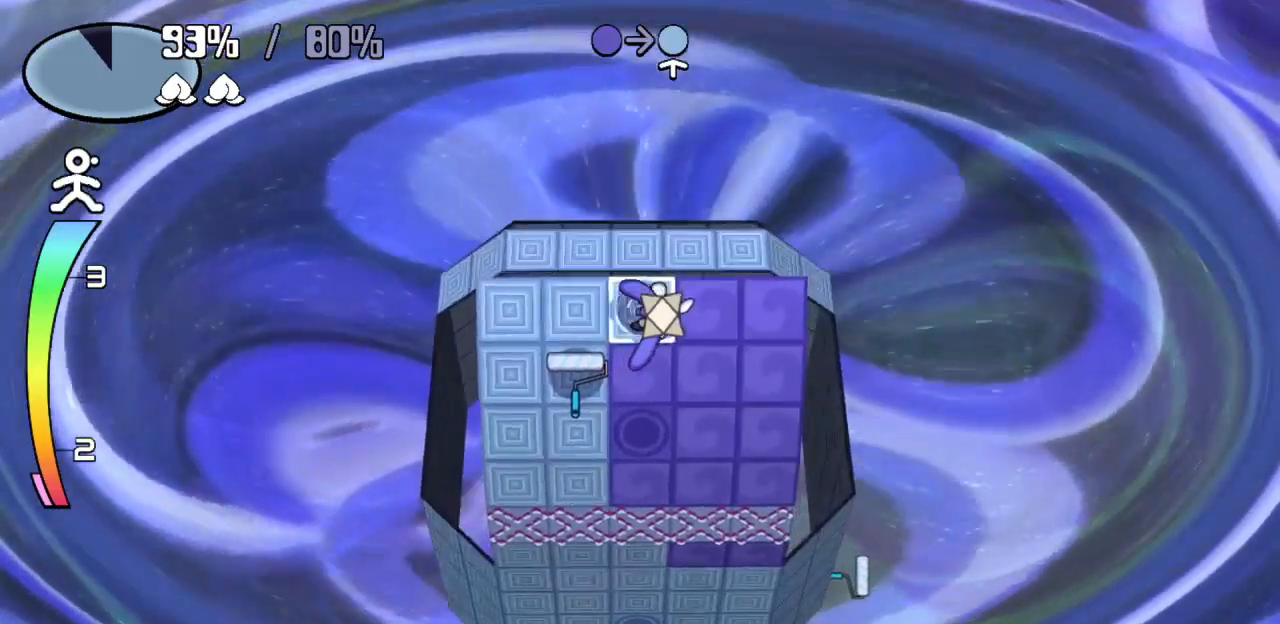
{"keys": ["down"], "events": [[117, "right", "down"], [400, "down", "down"], [433, "right", "up"]]}
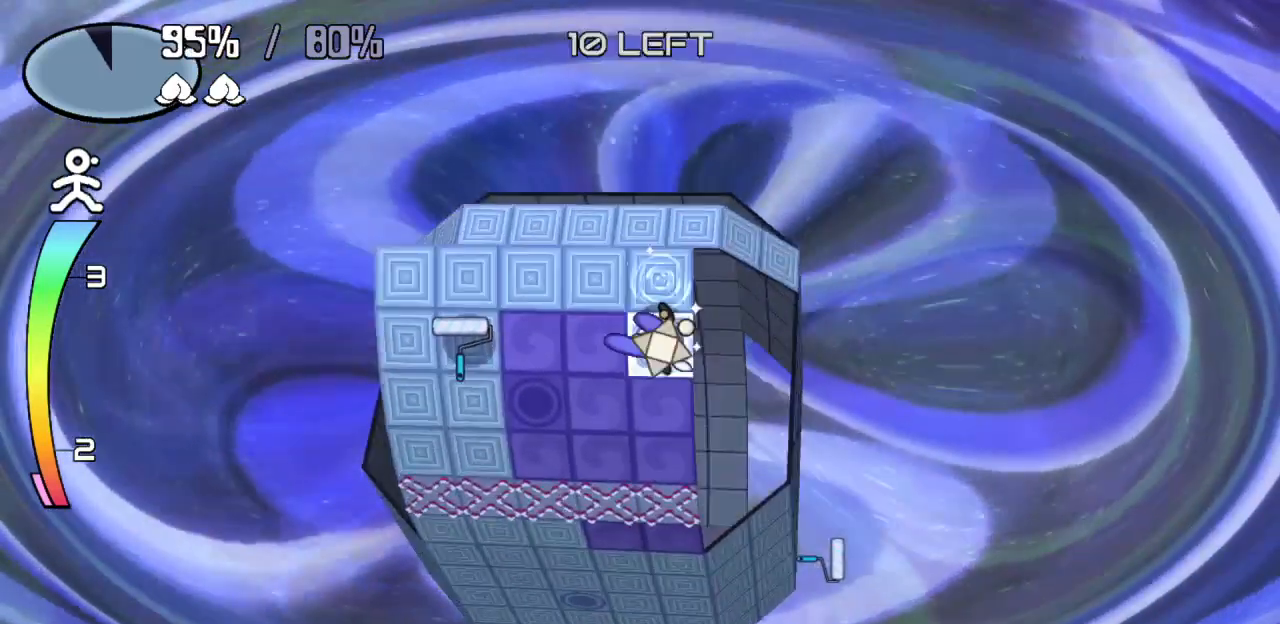
{"keys": ["down"], "events": [[33, "left", "down"], [133, "down", "up"], [367, "down", "down"], [367, "left", "up"]]}